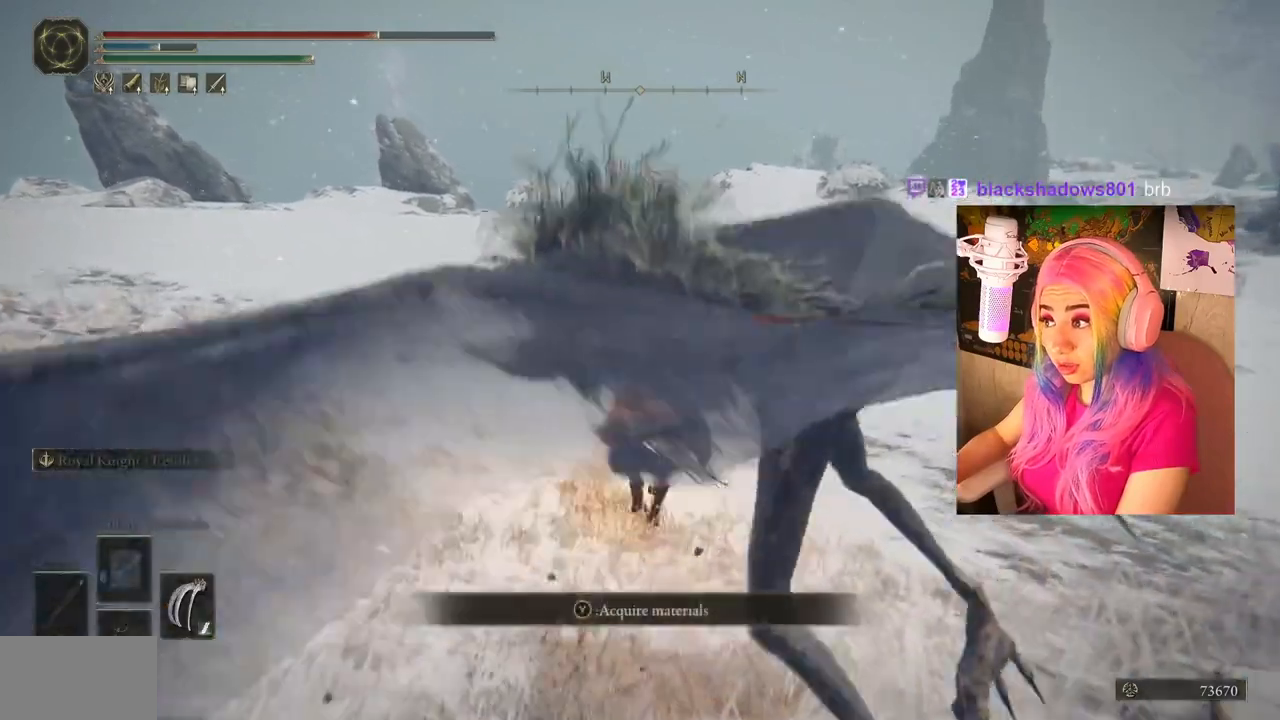
Gameplay with a controller (PlayStation layout); each line is a JSON object with the inputs held at the frame after it. "events" lists button and stick changes between this image and that frame as [ms after this image, input, new state], when the widget could be followed in between.
{"buttons": ["CIRCLE"], "left_stick": "up", "right_stick": "center", "events": []}
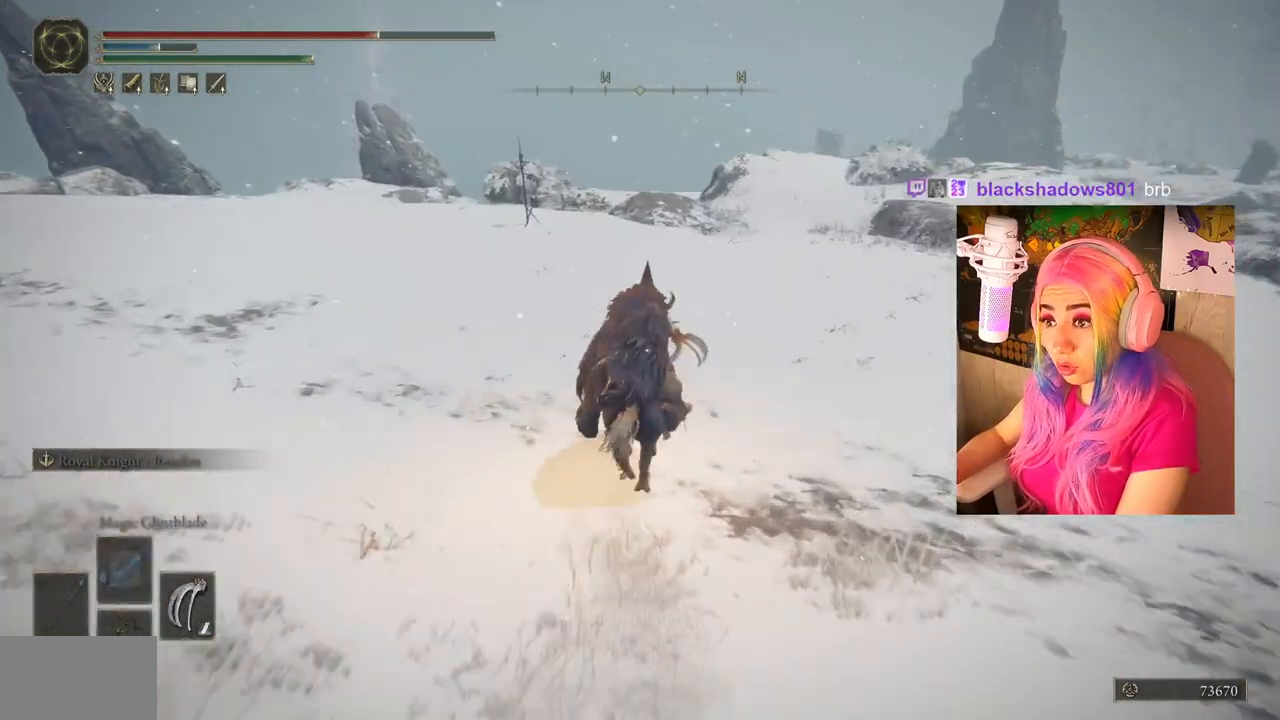
{"buttons": ["SELECT"], "left_stick": "center", "right_stick": "center", "events": [[200, "left_stick", "center"], [267, "CIRCLE", "up"], [417, "SELECT", "down"]]}
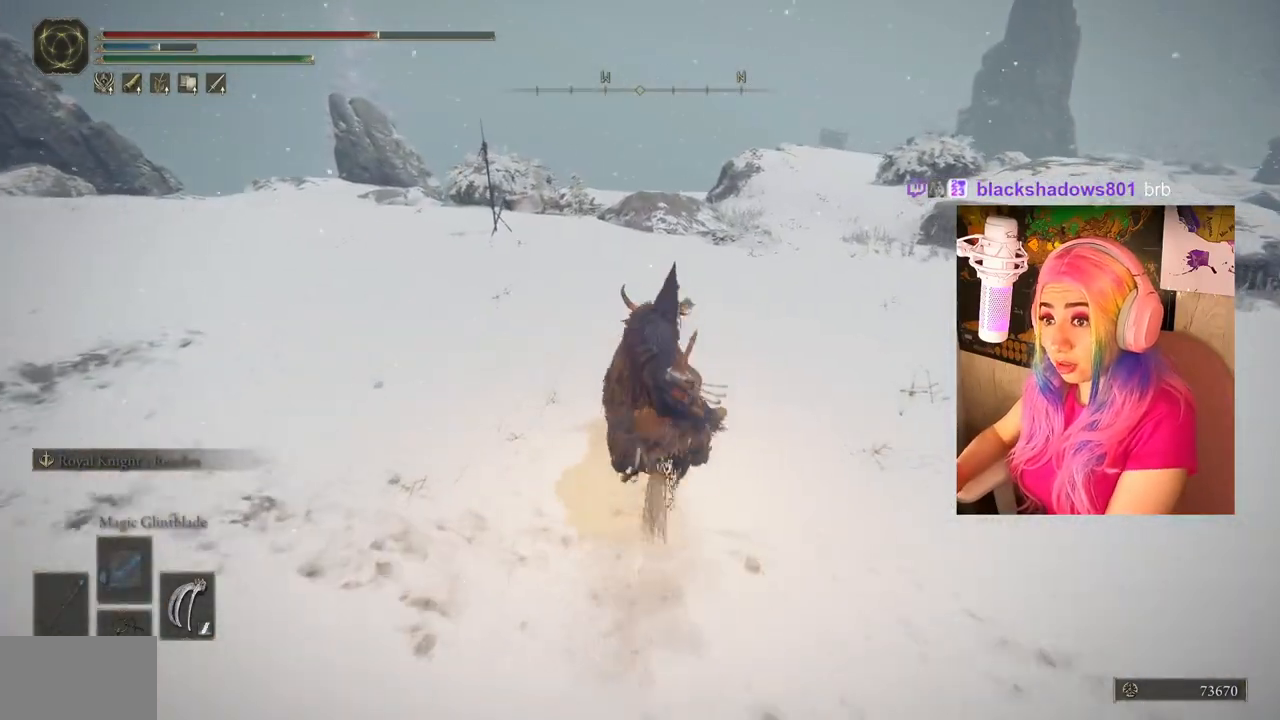
{"buttons": [], "left_stick": "center", "right_stick": "center", "events": [[67, "SELECT", "up"]]}
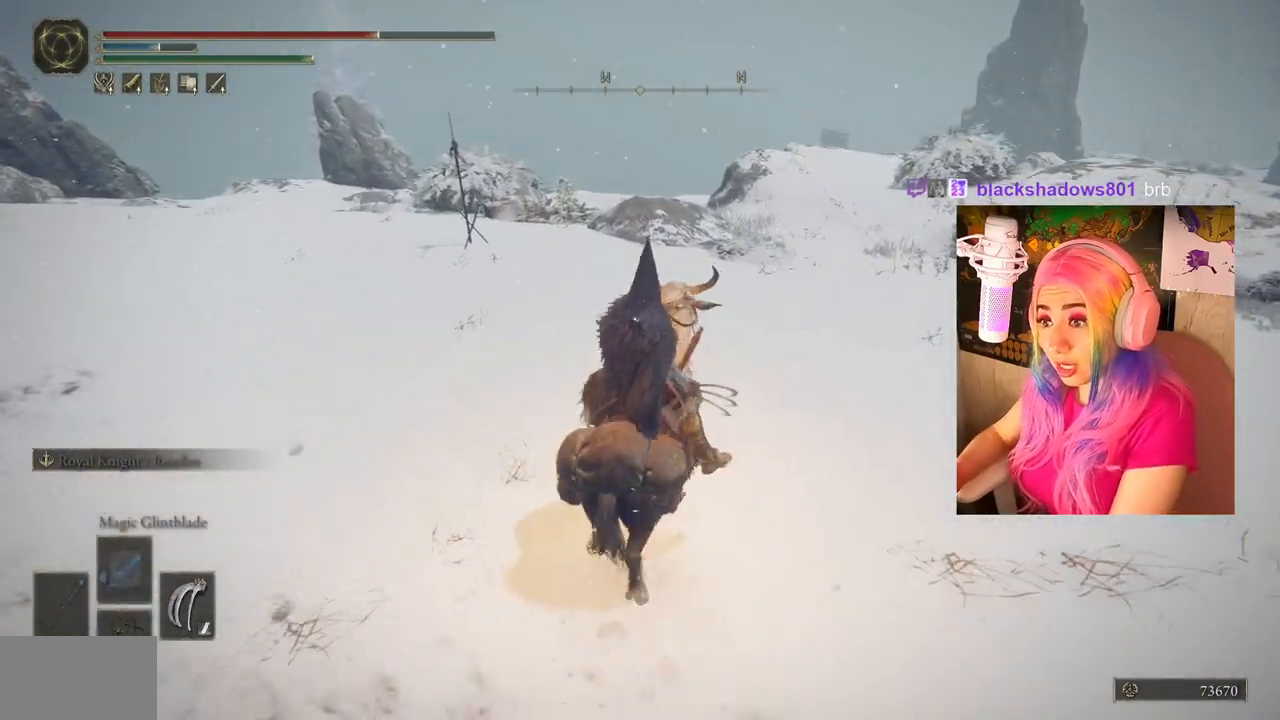
{"buttons": [], "left_stick": "up", "right_stick": "right", "events": [[50, "SELECT", "down"], [150, "SELECT", "up"], [383, "left_stick", "up"], [483, "right_stick", "right"]]}
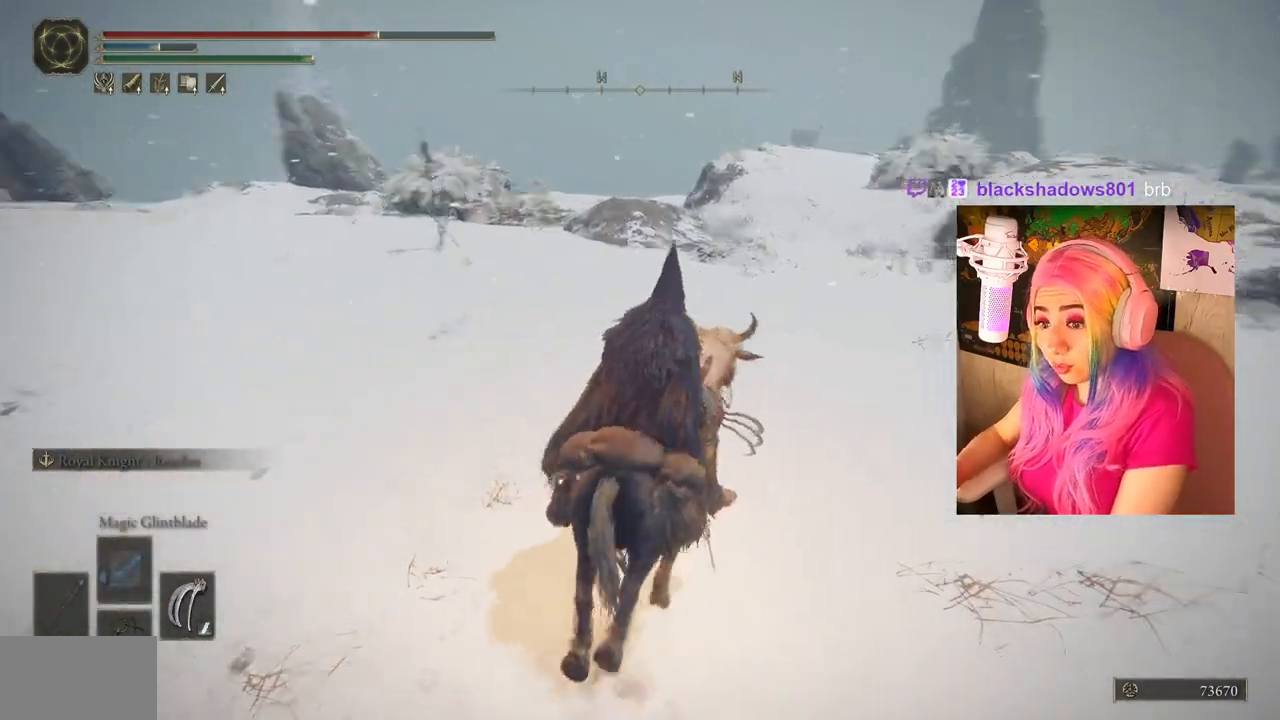
{"buttons": ["CIRCLE"], "left_stick": "up", "right_stick": "center", "events": [[133, "right_stick", "center"], [267, "CIRCLE", "down"]]}
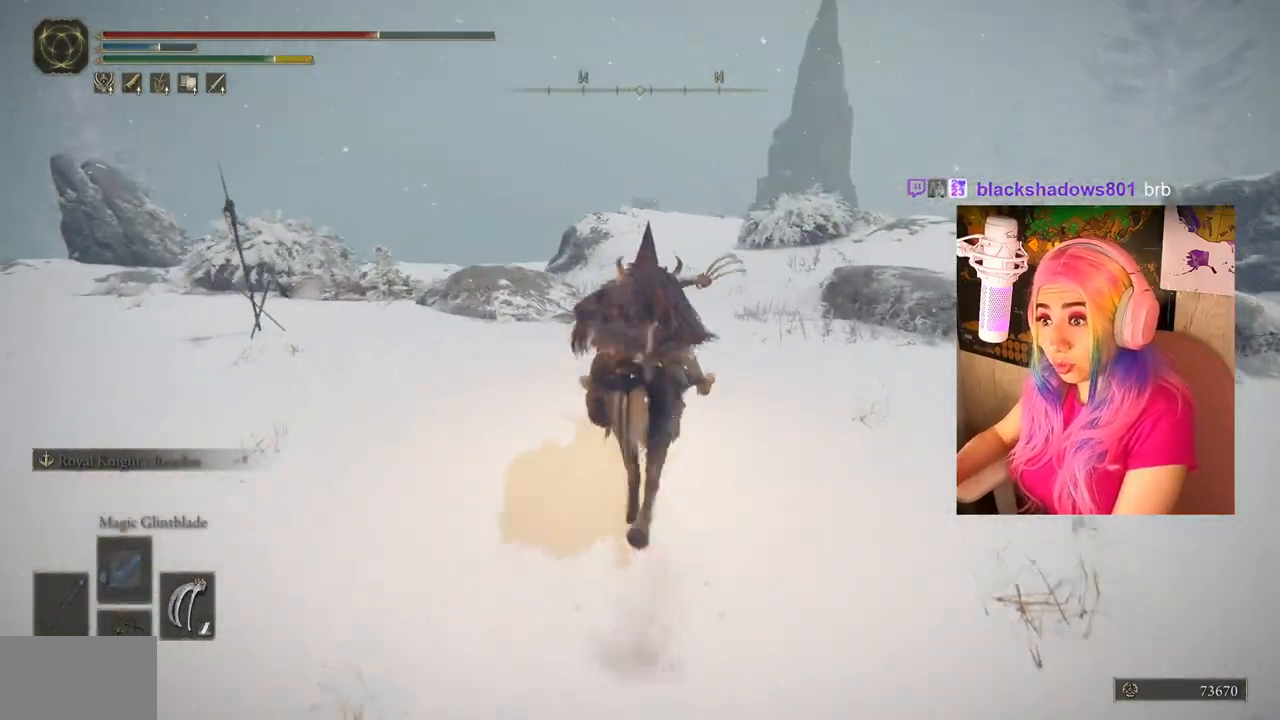
{"buttons": ["CIRCLE"], "left_stick": "up", "right_stick": "center", "events": []}
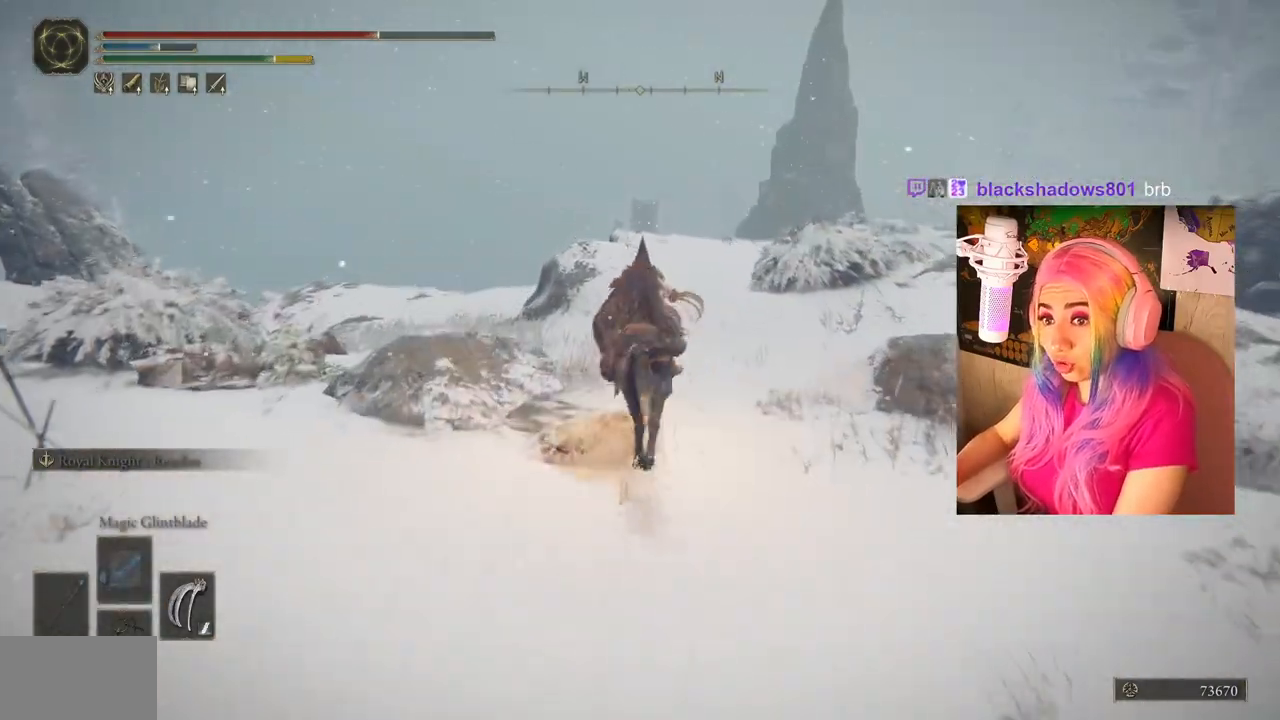
{"buttons": [], "left_stick": "up", "right_stick": "down", "events": [[183, "CIRCLE", "up"], [450, "right_stick", "down"]]}
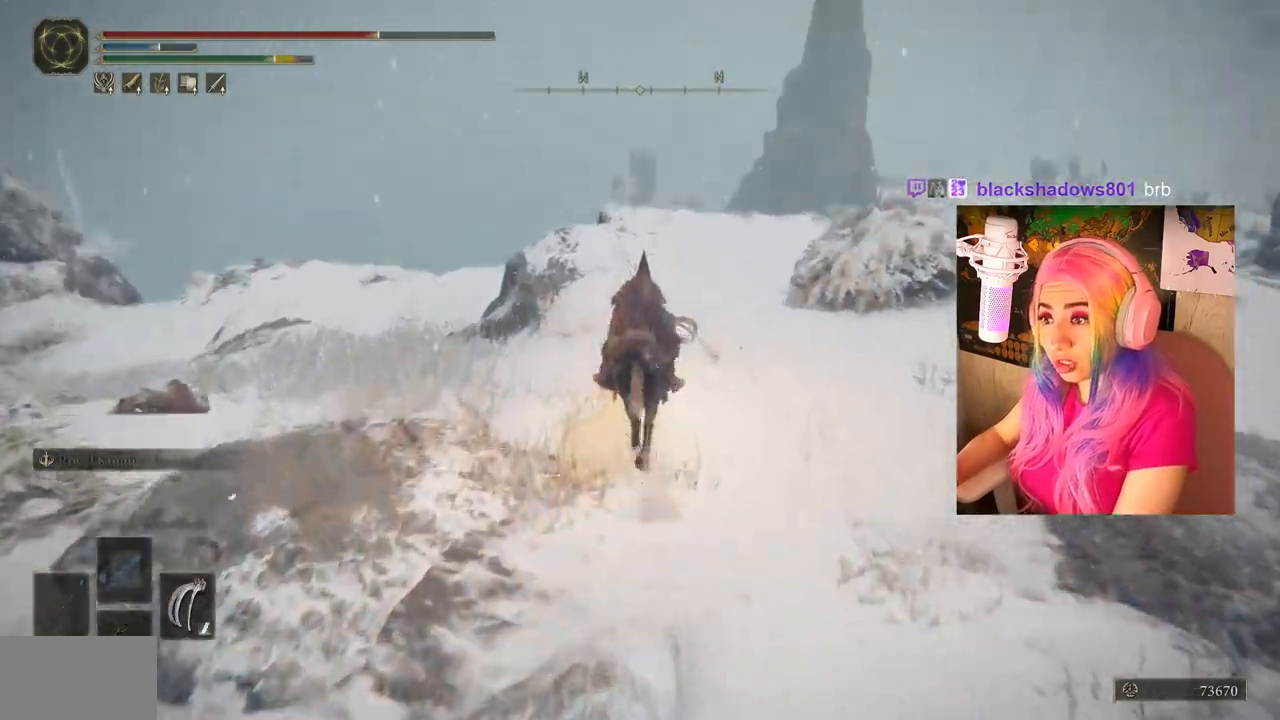
{"buttons": [], "left_stick": "up", "right_stick": "center", "events": [[250, "right_stick", "center"]]}
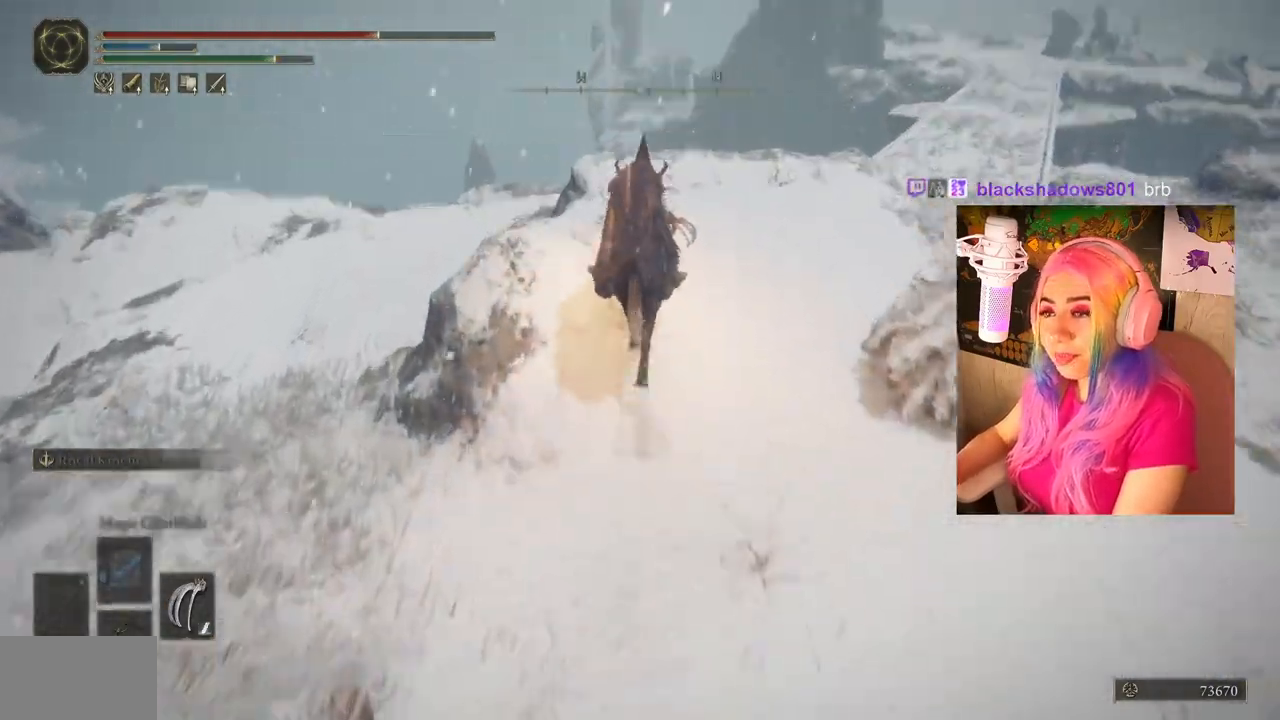
{"buttons": [], "left_stick": "up-right", "right_stick": "center", "events": [[17, "right_stick", "down-right"], [300, "right_stick", "center"], [467, "left_stick", "up-right"]]}
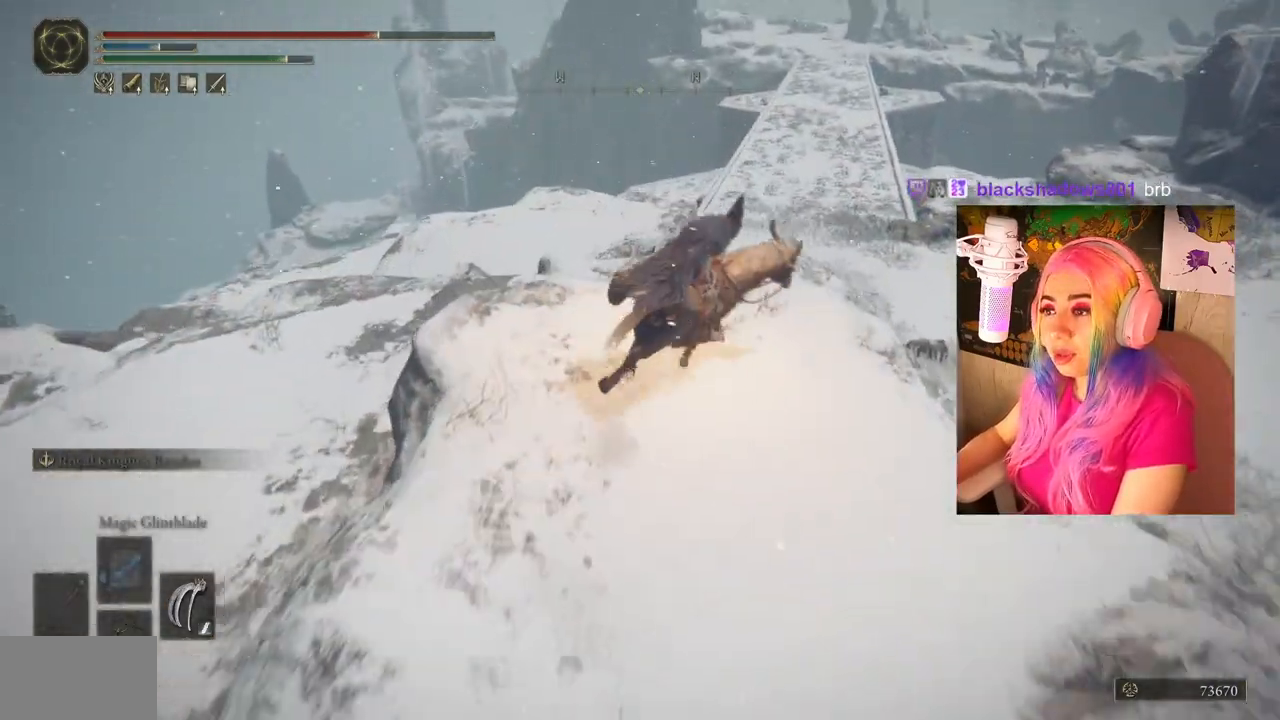
{"buttons": [], "left_stick": "up", "right_stick": "center", "events": [[150, "left_stick", "up"]]}
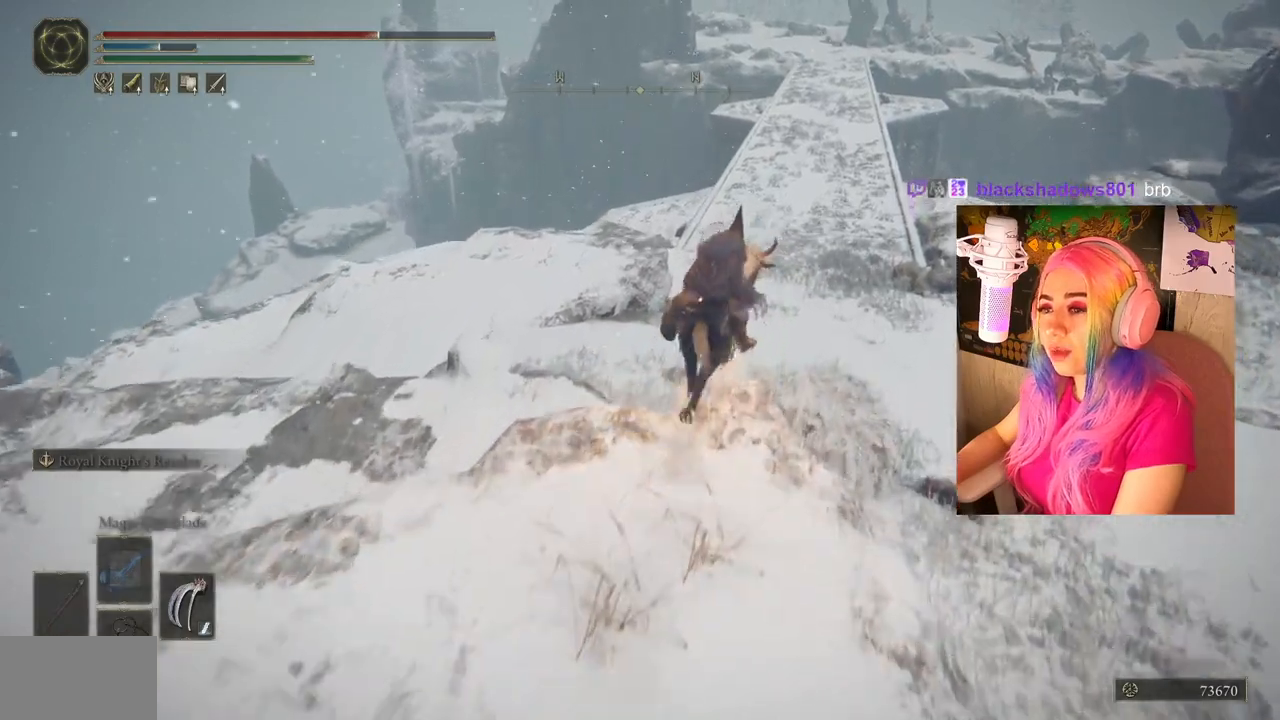
{"buttons": [], "left_stick": "up", "right_stick": "center", "events": [[67, "right_stick", "right"], [233, "right_stick", "center"]]}
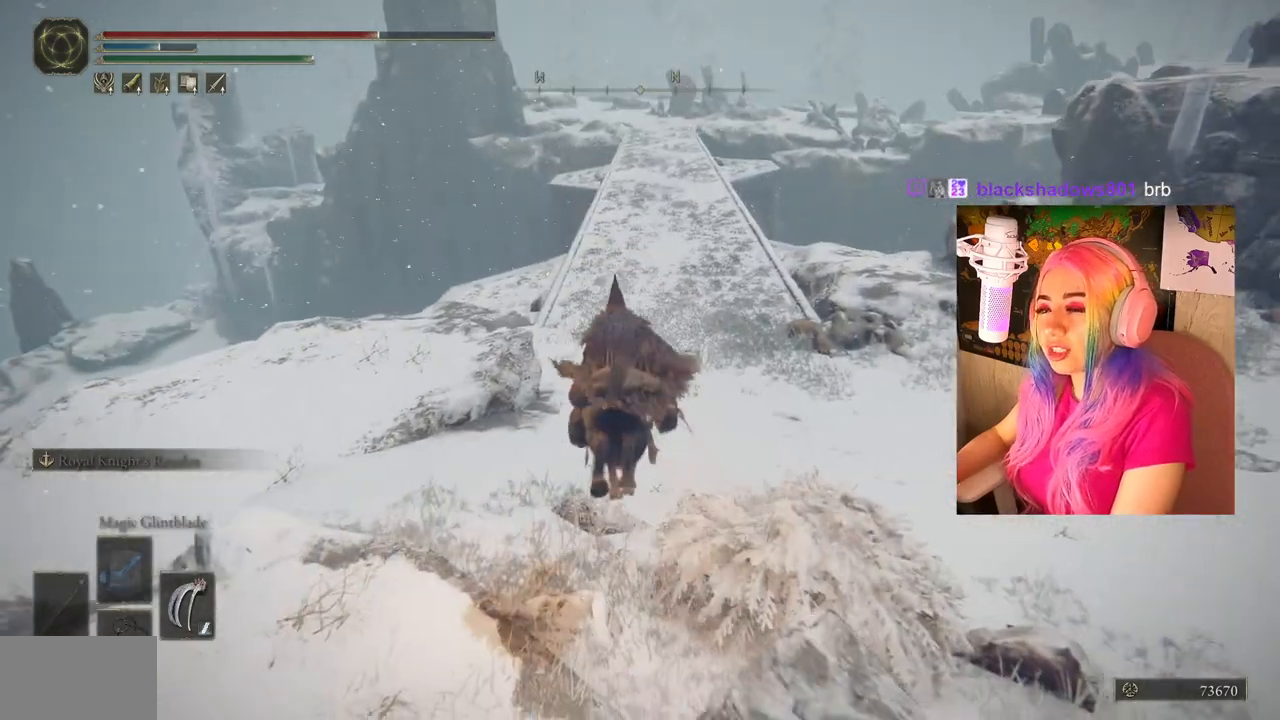
{"buttons": [], "left_stick": "up", "right_stick": "center", "events": [[250, "right_stick", "up"], [350, "right_stick", "center"]]}
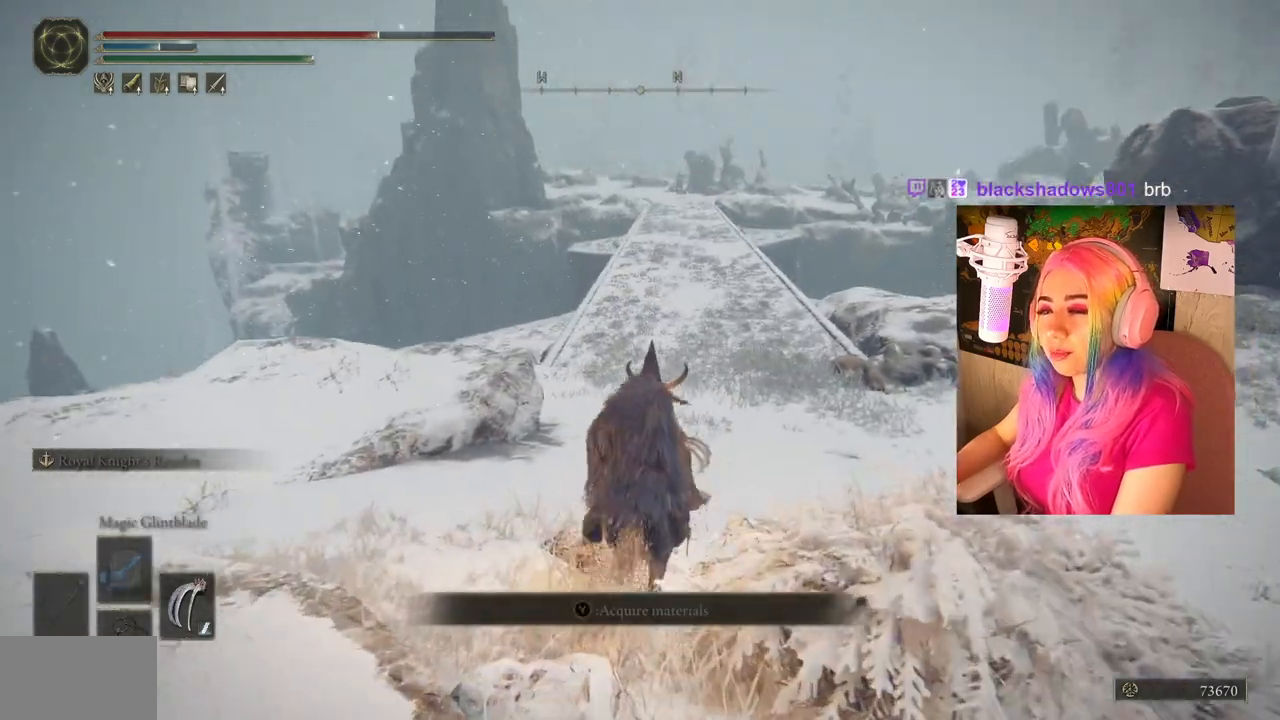
{"buttons": ["CIRCLE"], "left_stick": "up", "right_stick": "center", "events": [[33, "CIRCLE", "down"]]}
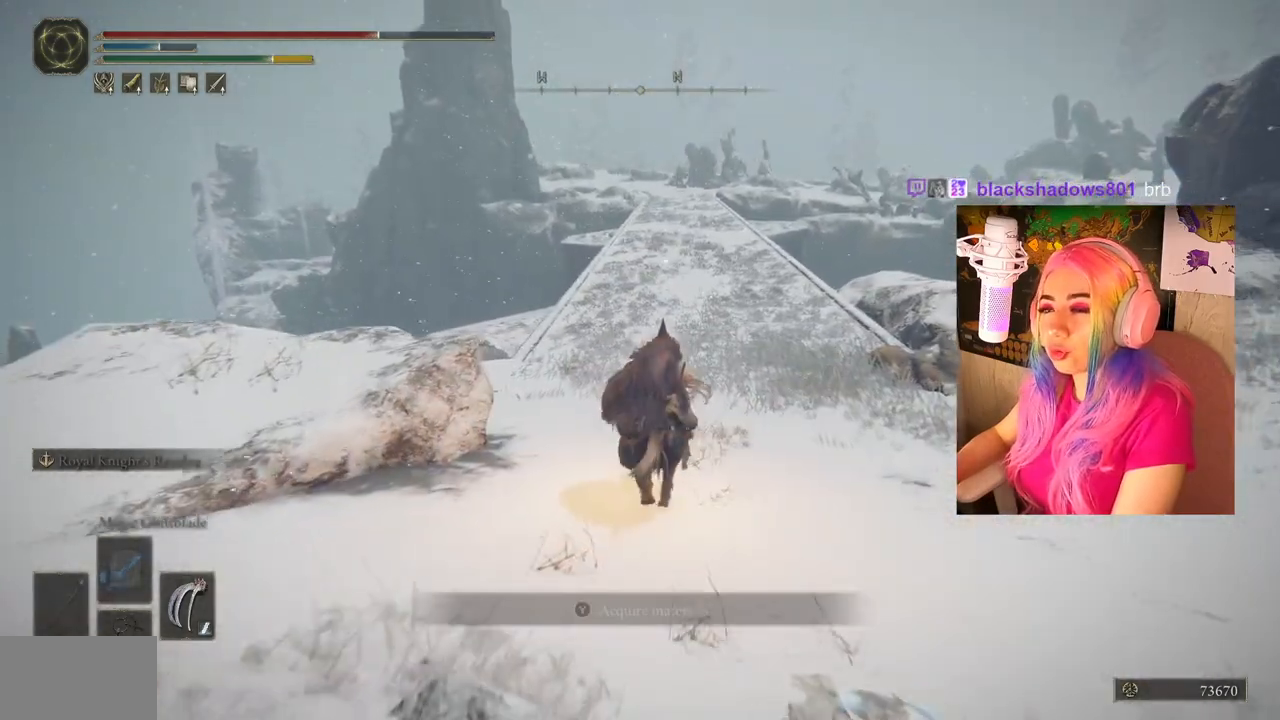
{"buttons": ["CIRCLE"], "left_stick": "up", "right_stick": "center", "events": []}
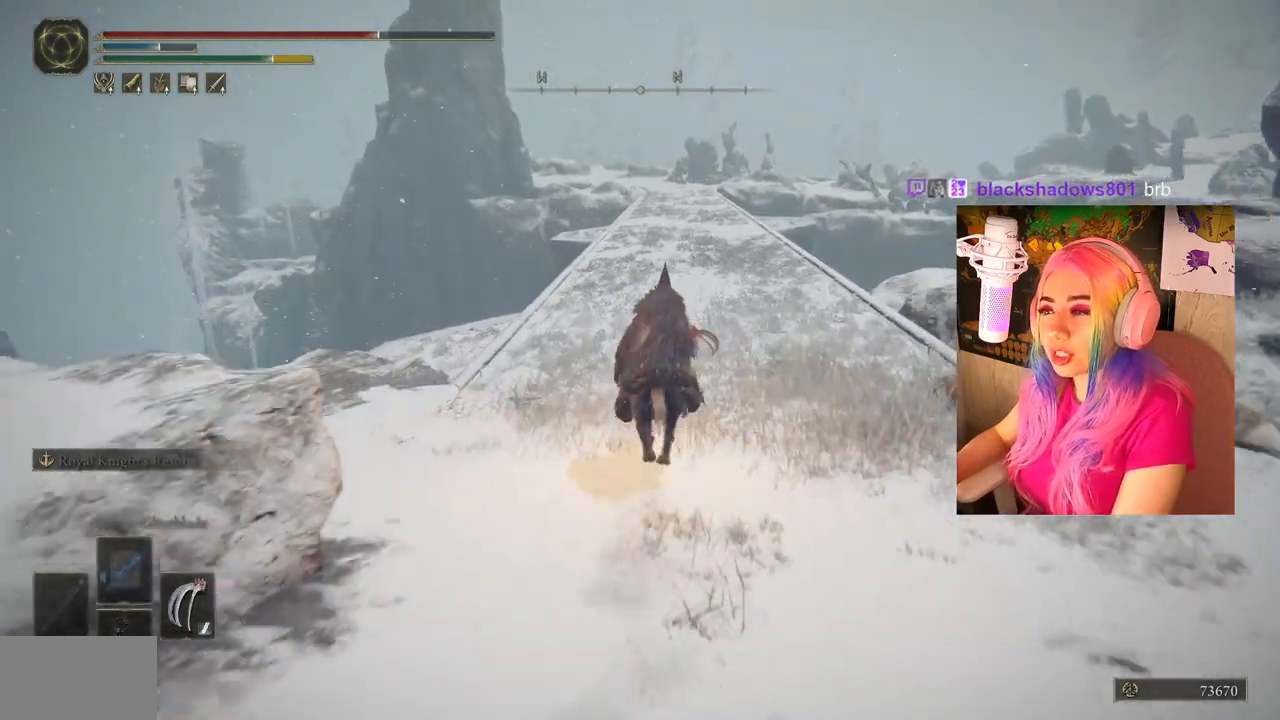
{"buttons": ["CIRCLE"], "left_stick": "up", "right_stick": "center", "events": []}
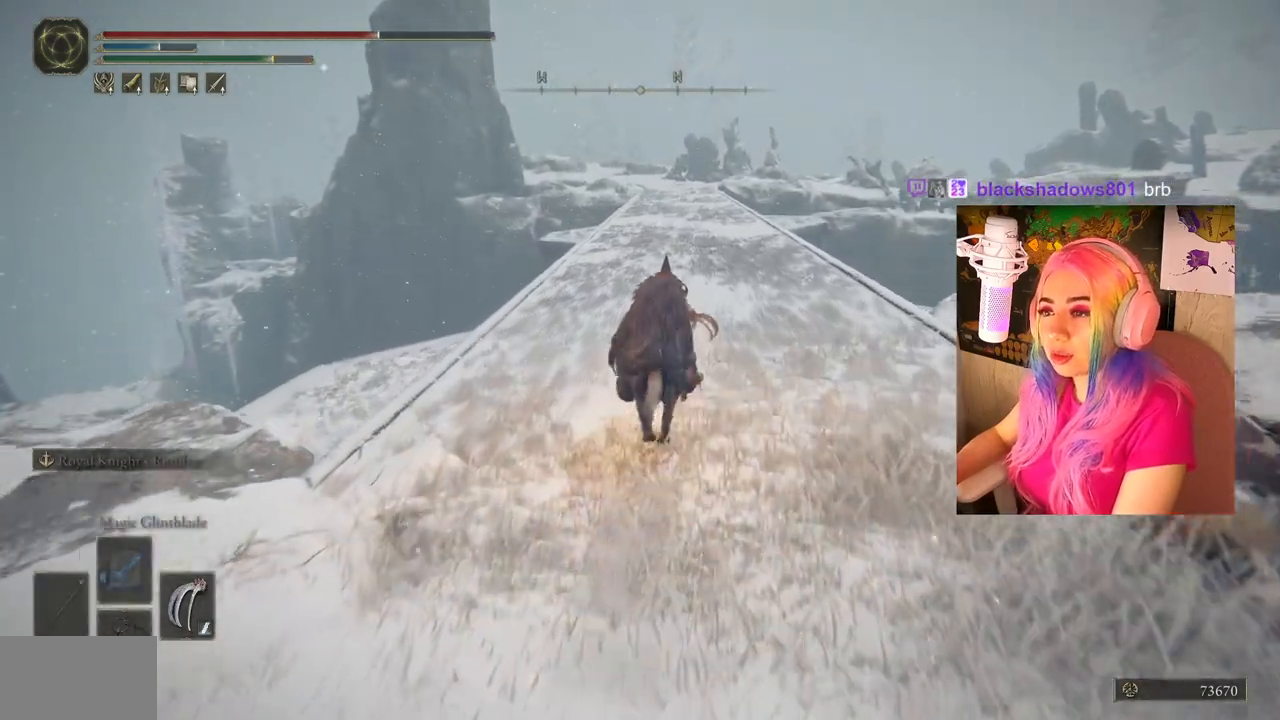
{"buttons": ["CIRCLE"], "left_stick": "up", "right_stick": "center", "events": []}
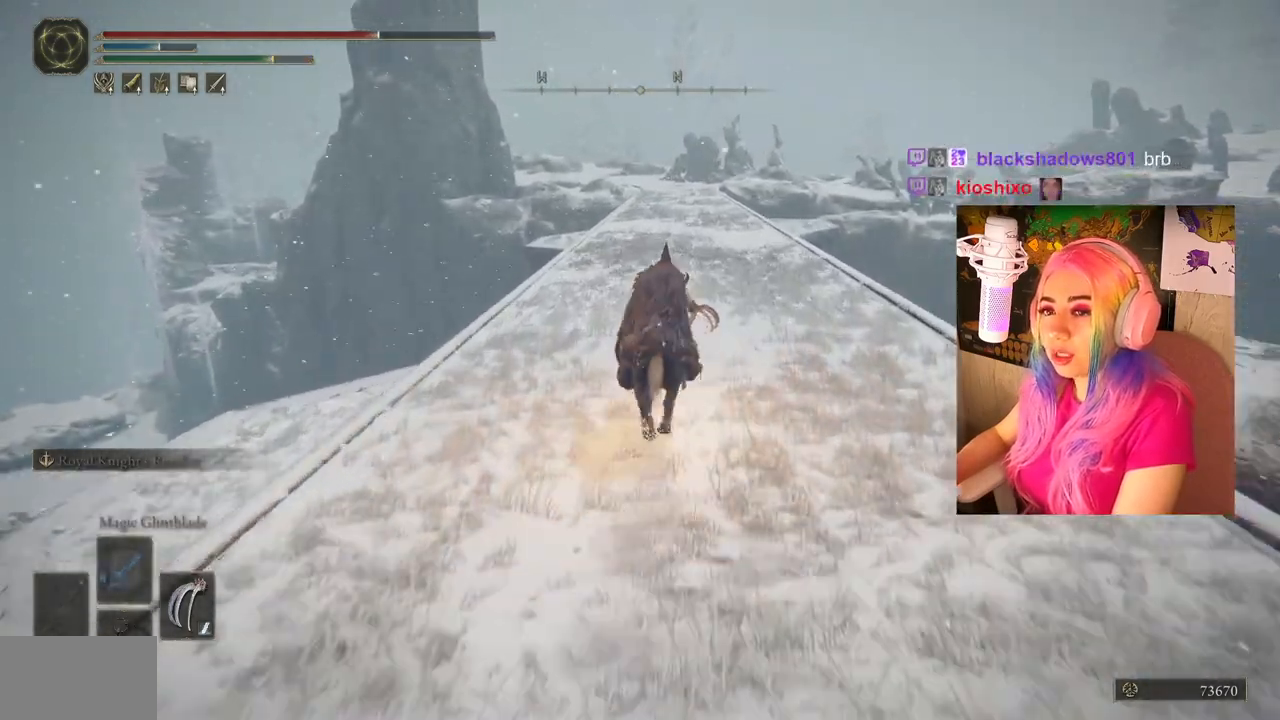
{"buttons": ["CIRCLE"], "left_stick": "up", "right_stick": "center", "events": []}
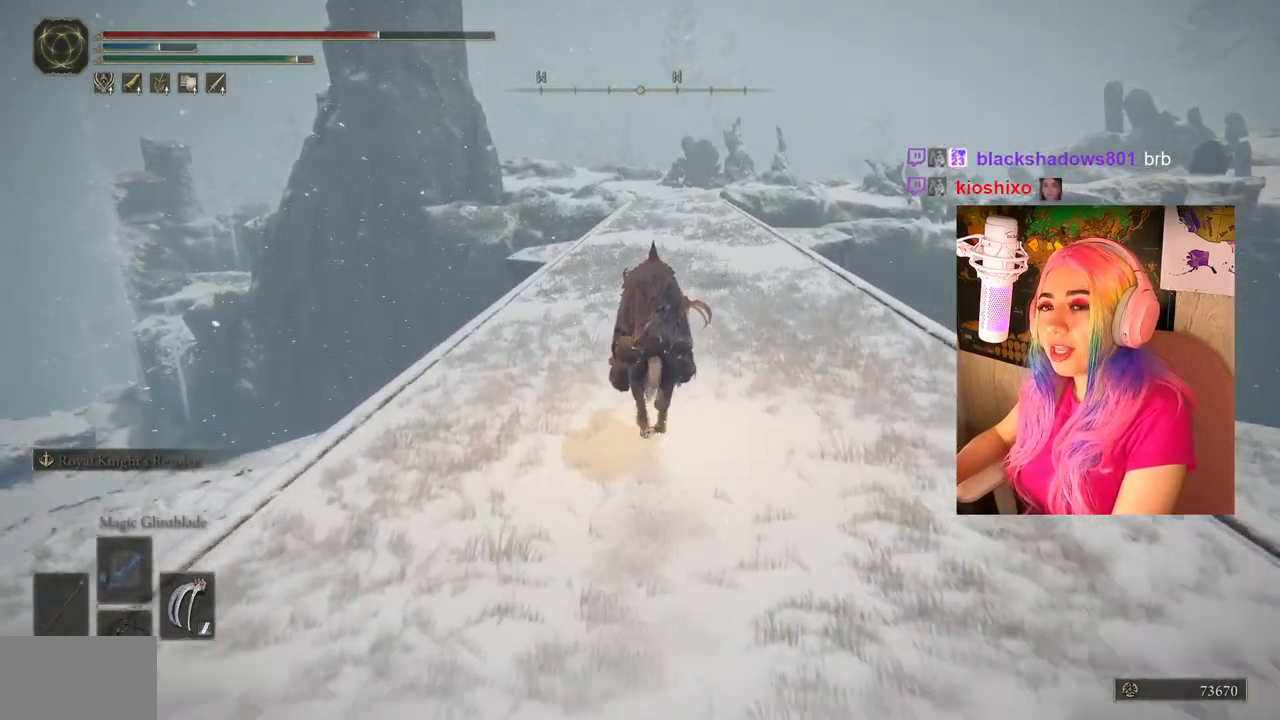
{"buttons": ["CIRCLE"], "left_stick": "up", "right_stick": "center", "events": []}
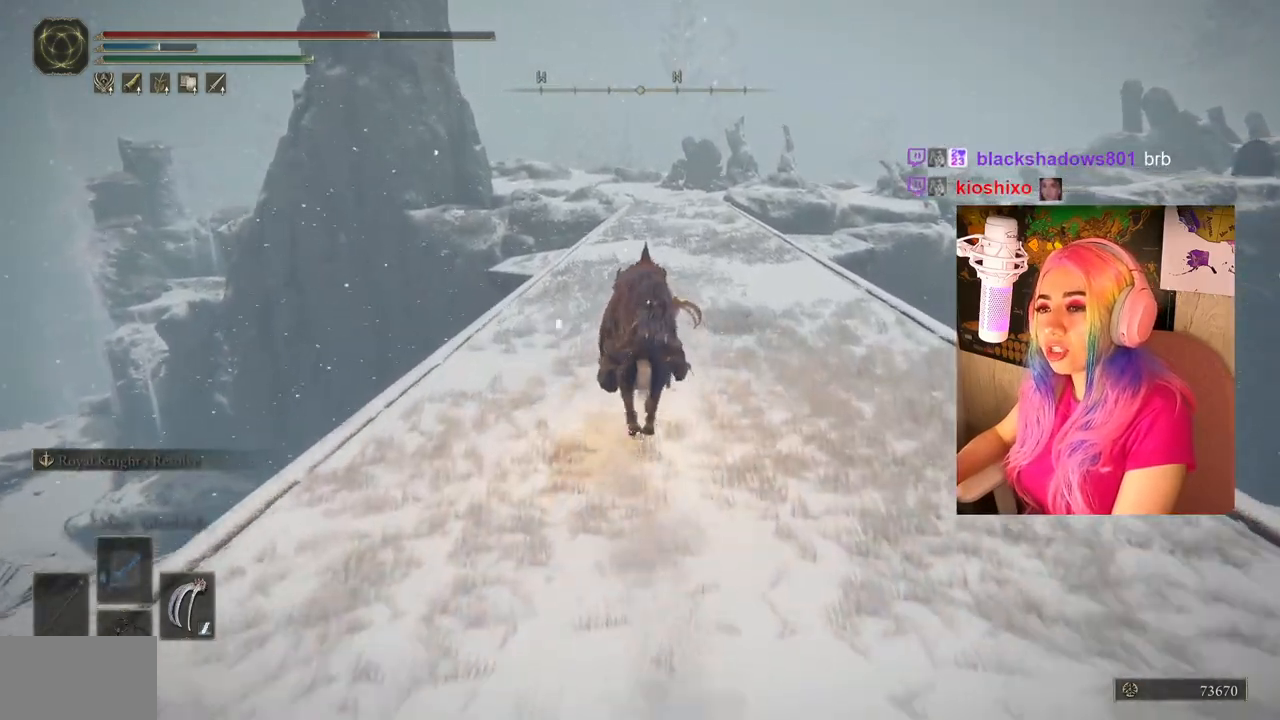
{"buttons": ["CIRCLE"], "left_stick": "up", "right_stick": "center", "events": []}
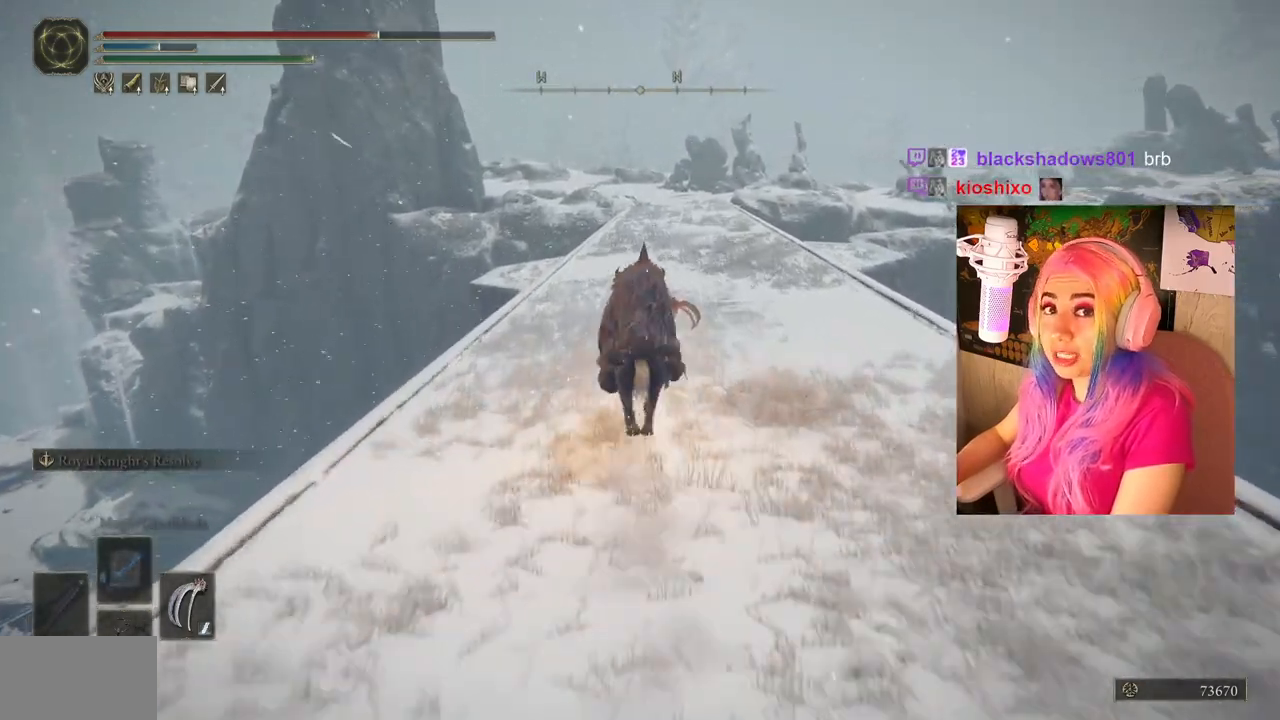
{"buttons": ["CIRCLE"], "left_stick": "up", "right_stick": "center", "events": []}
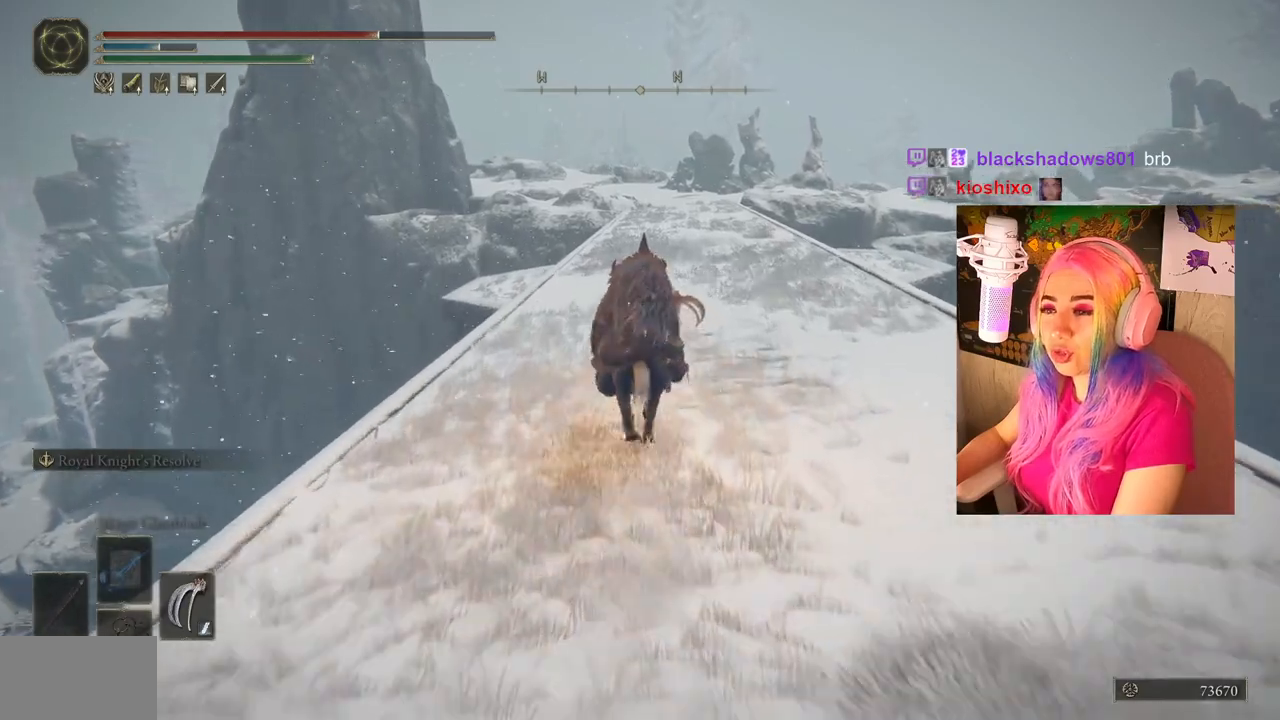
{"buttons": [], "left_stick": "up", "right_stick": "center", "events": [[467, "CIRCLE", "up"]]}
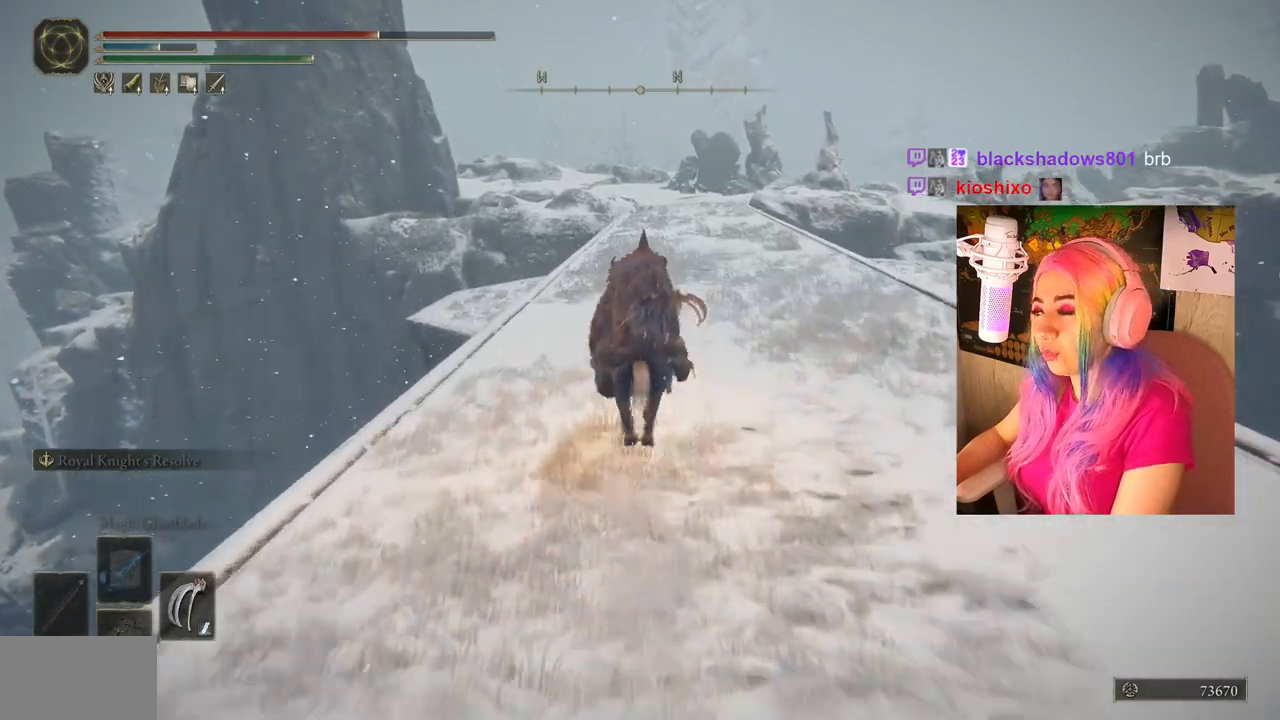
{"buttons": [], "left_stick": "up", "right_stick": "center", "events": []}
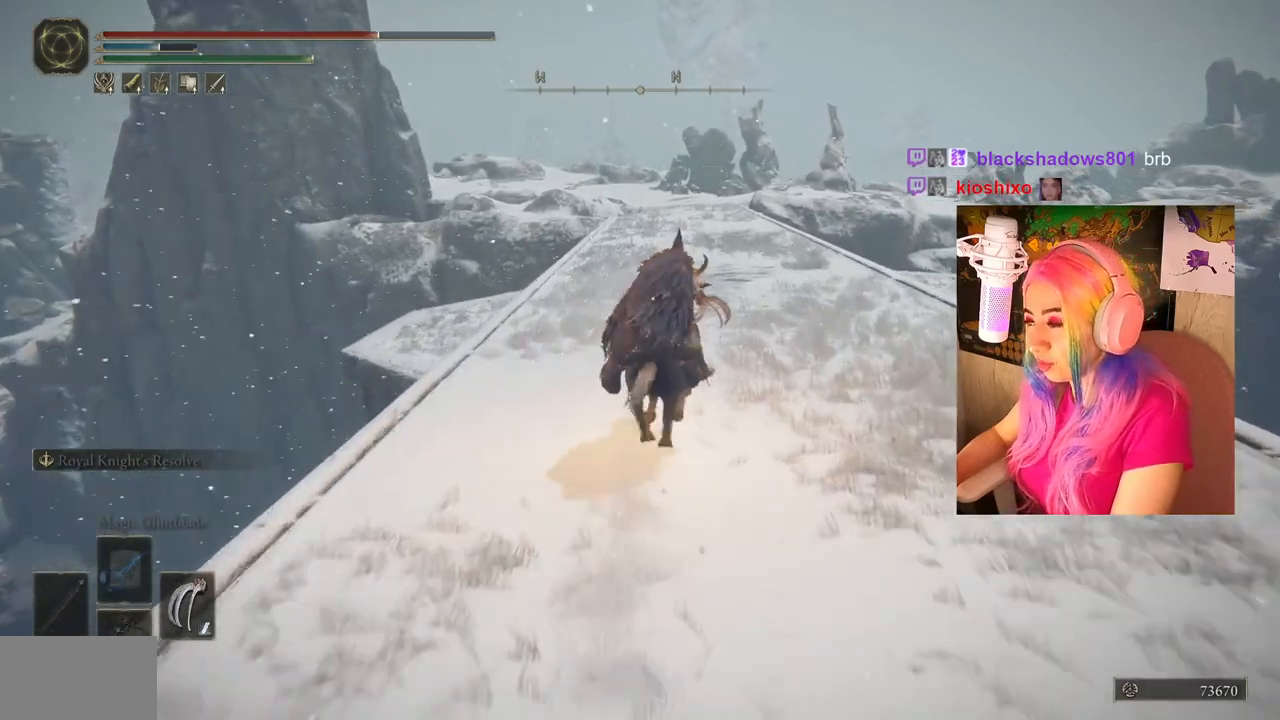
{"buttons": [], "left_stick": "up", "right_stick": "center", "events": []}
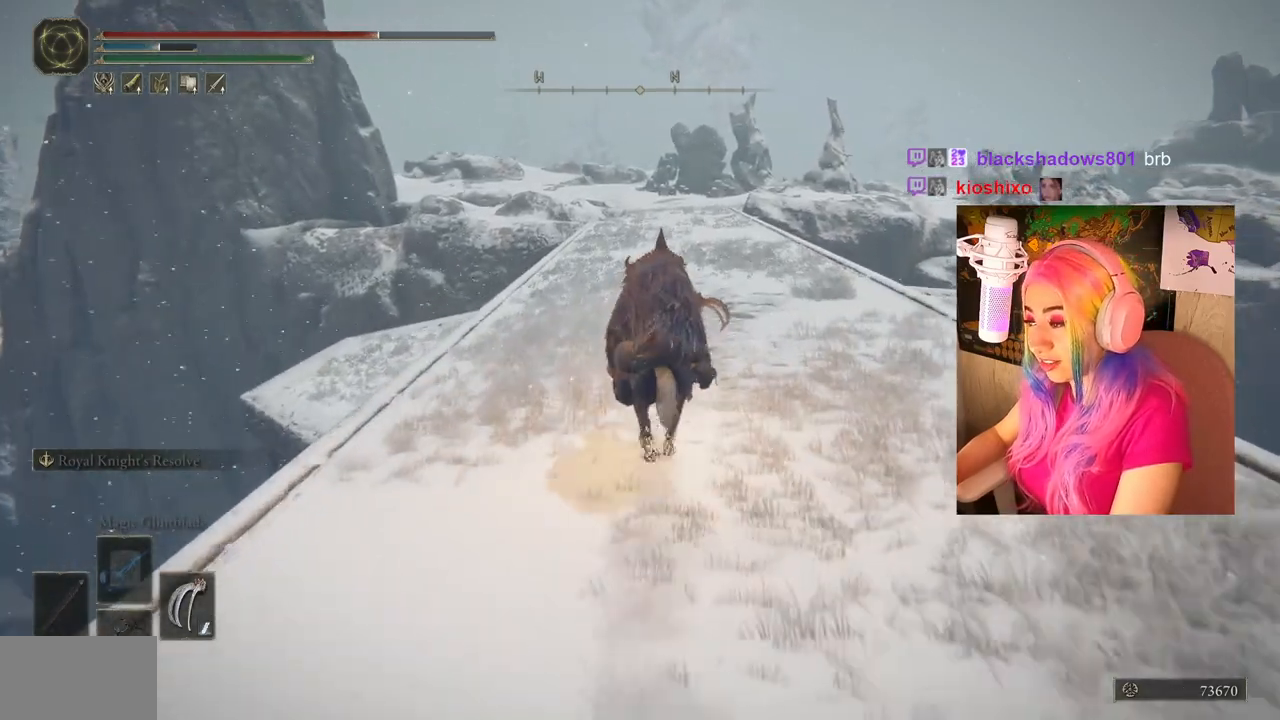
{"buttons": [], "left_stick": "up", "right_stick": "center", "events": [[283, "right_stick", "down-left"], [400, "right_stick", "center"]]}
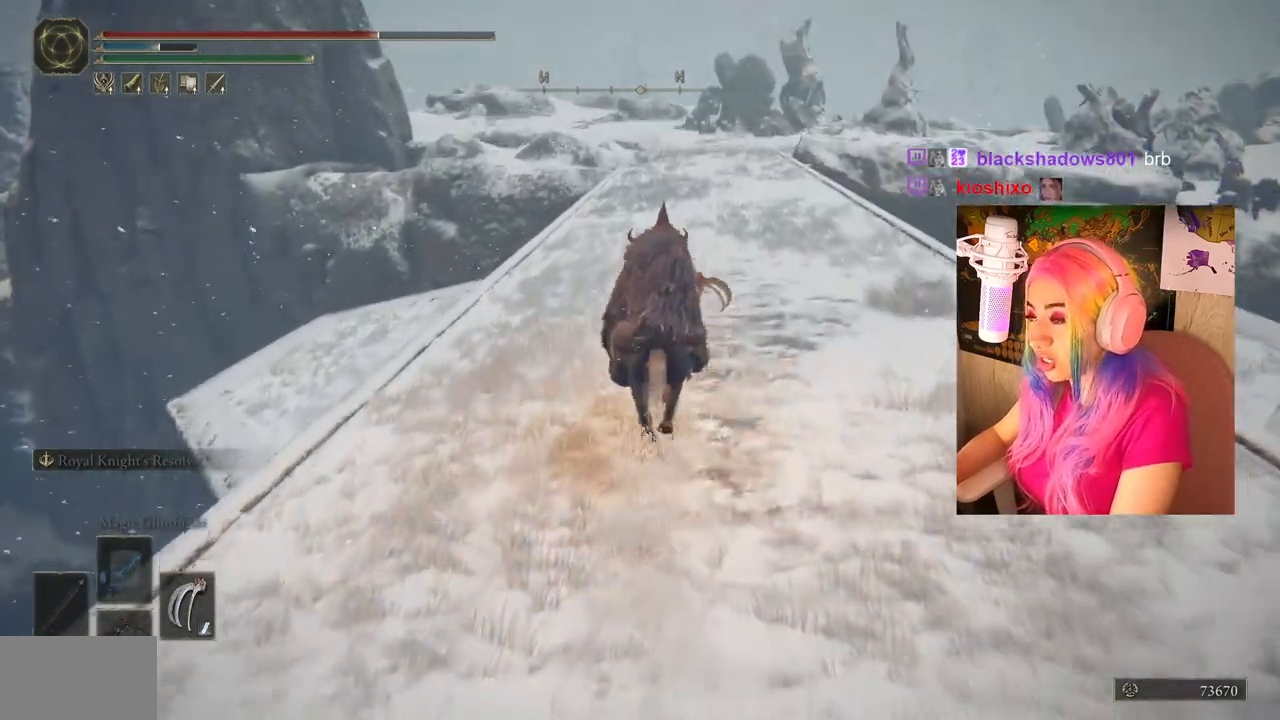
{"buttons": ["CIRCLE"], "left_stick": "up", "right_stick": "center", "events": [[250, "CIRCLE", "down"]]}
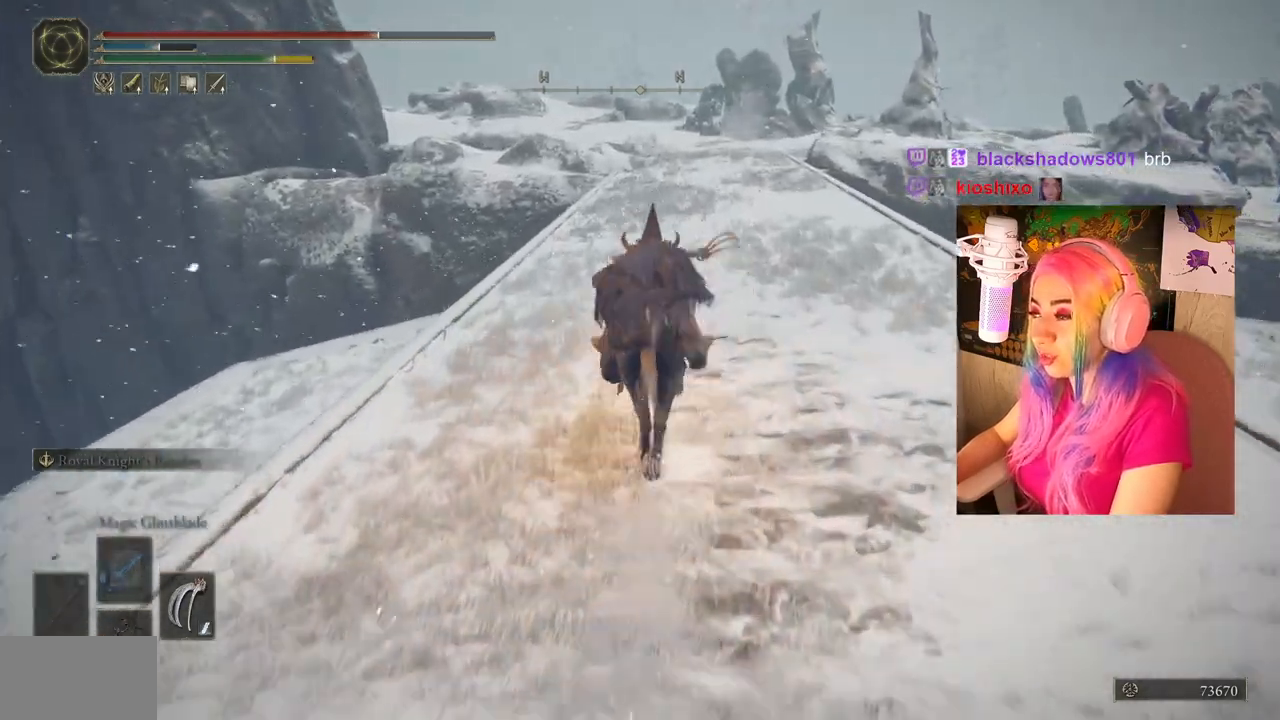
{"buttons": ["CIRCLE"], "left_stick": "up", "right_stick": "center", "events": []}
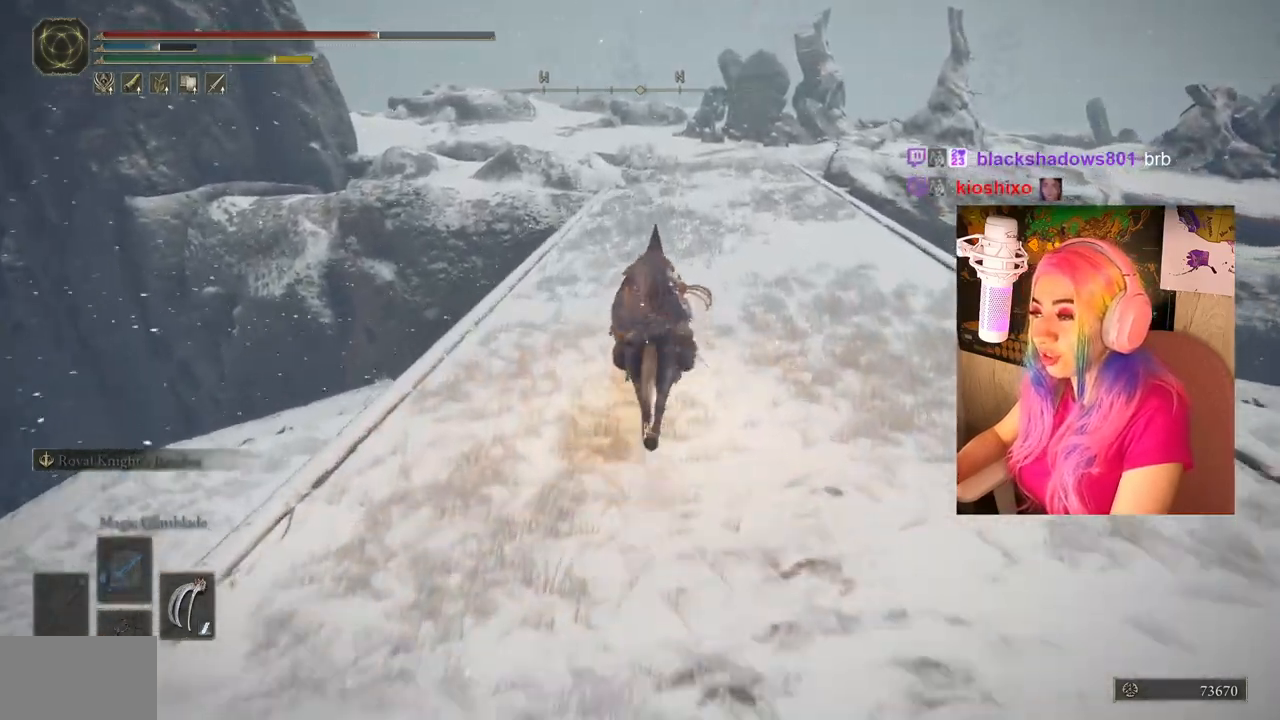
{"buttons": [], "left_stick": "up", "right_stick": "center", "events": [[200, "CIRCLE", "up"]]}
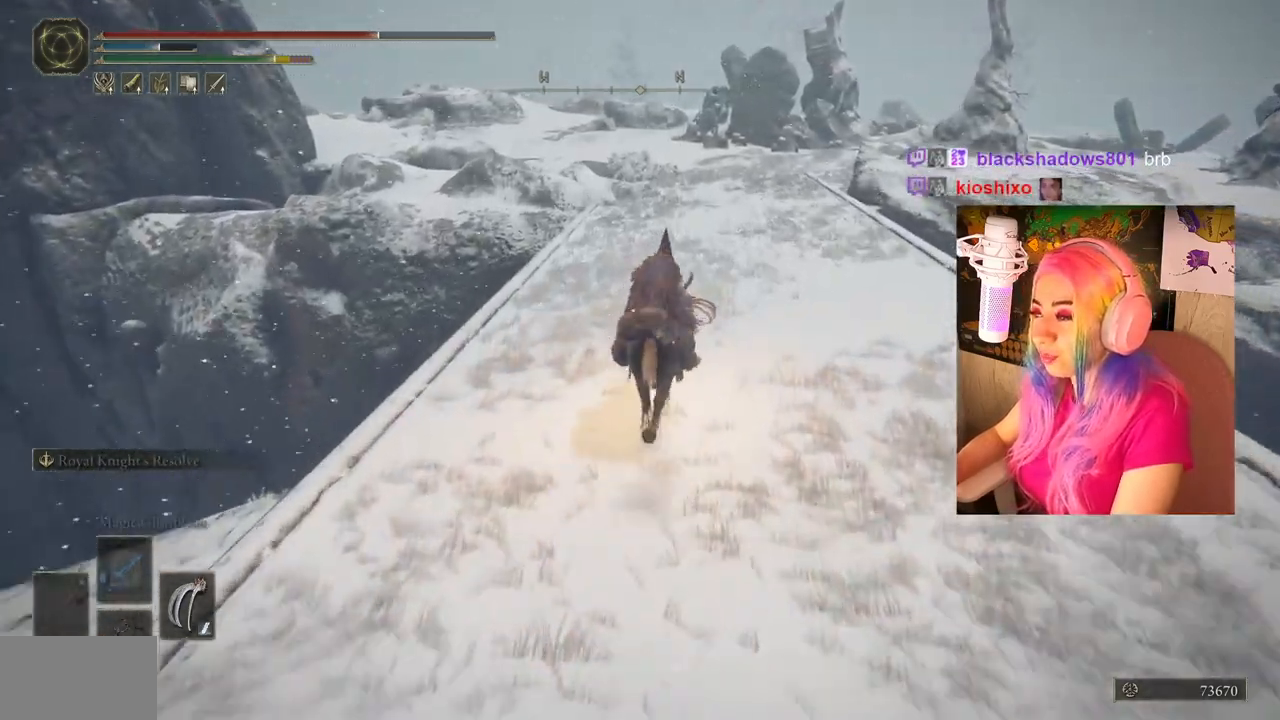
{"buttons": [], "left_stick": "up", "right_stick": "center", "events": []}
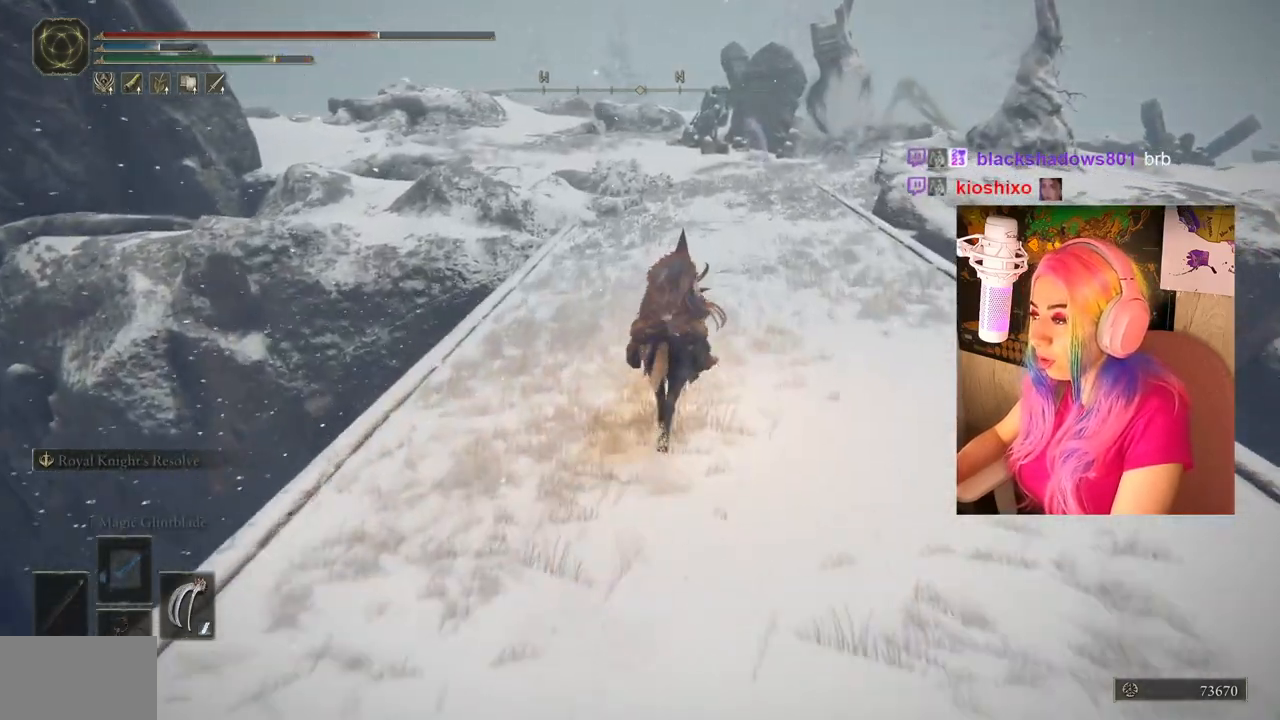
{"buttons": [], "left_stick": "up", "right_stick": "center", "events": []}
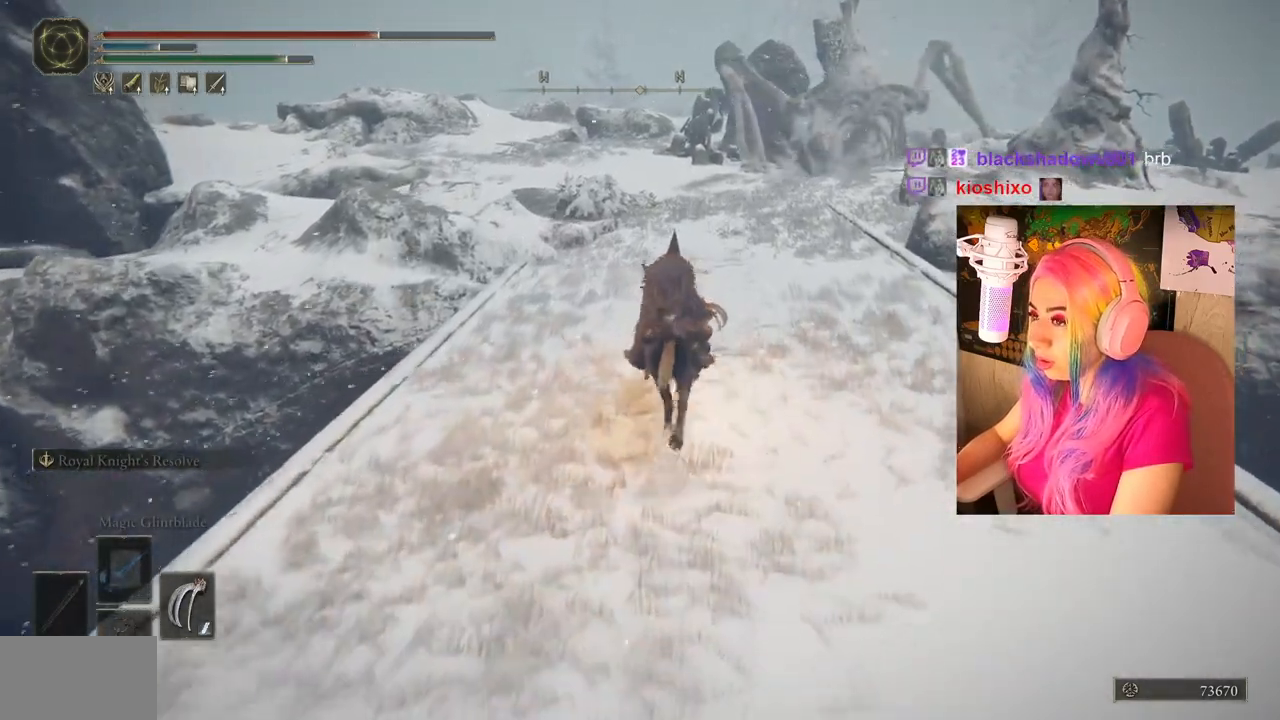
{"buttons": [], "left_stick": "center", "right_stick": "center", "events": [[100, "left_stick", "center"], [367, "right_stick", "right"], [417, "right_stick", "center"]]}